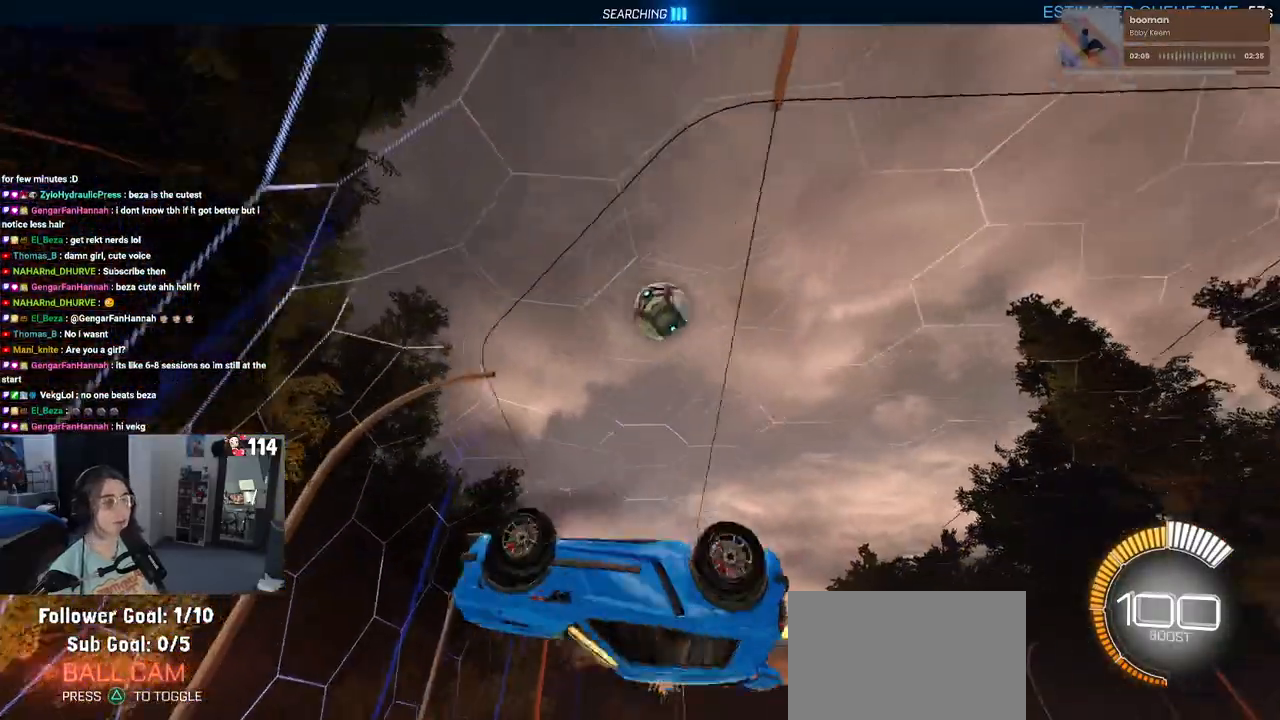
Gameplay with a controller (PlayStation layout); each line is a JSON object with the inputs held at the frame after it. "events" lists button and stick changes between this image and that frame as [ms after this image, input, new state], when the widget could be followed in between.
{"buttons": ["R2"], "left_stick": "center", "right_stick": "center", "events": [[117, "left_stick", "down-right"], [183, "L1", "up"], [467, "left_stick", "center"]]}
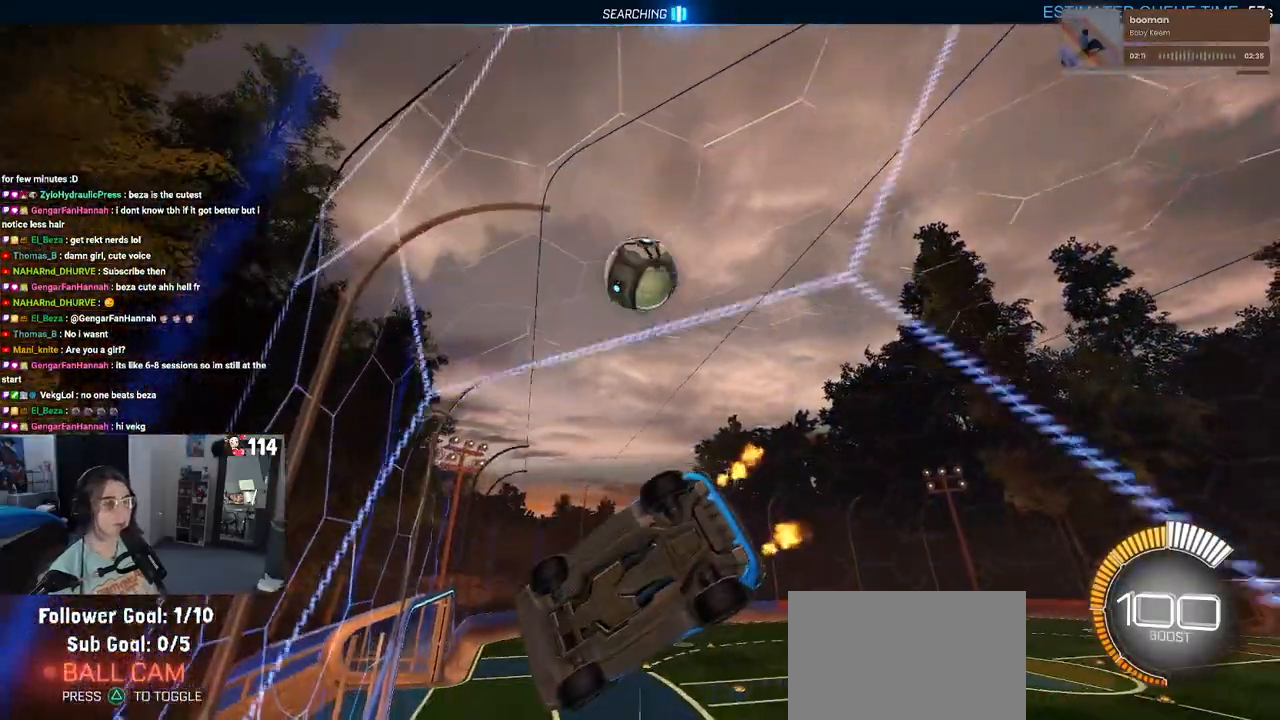
{"buttons": ["CROSS", "R2"], "left_stick": "center", "right_stick": "center", "events": [[50, "left_stick", "left"], [400, "CROSS", "down"], [500, "left_stick", "center"]]}
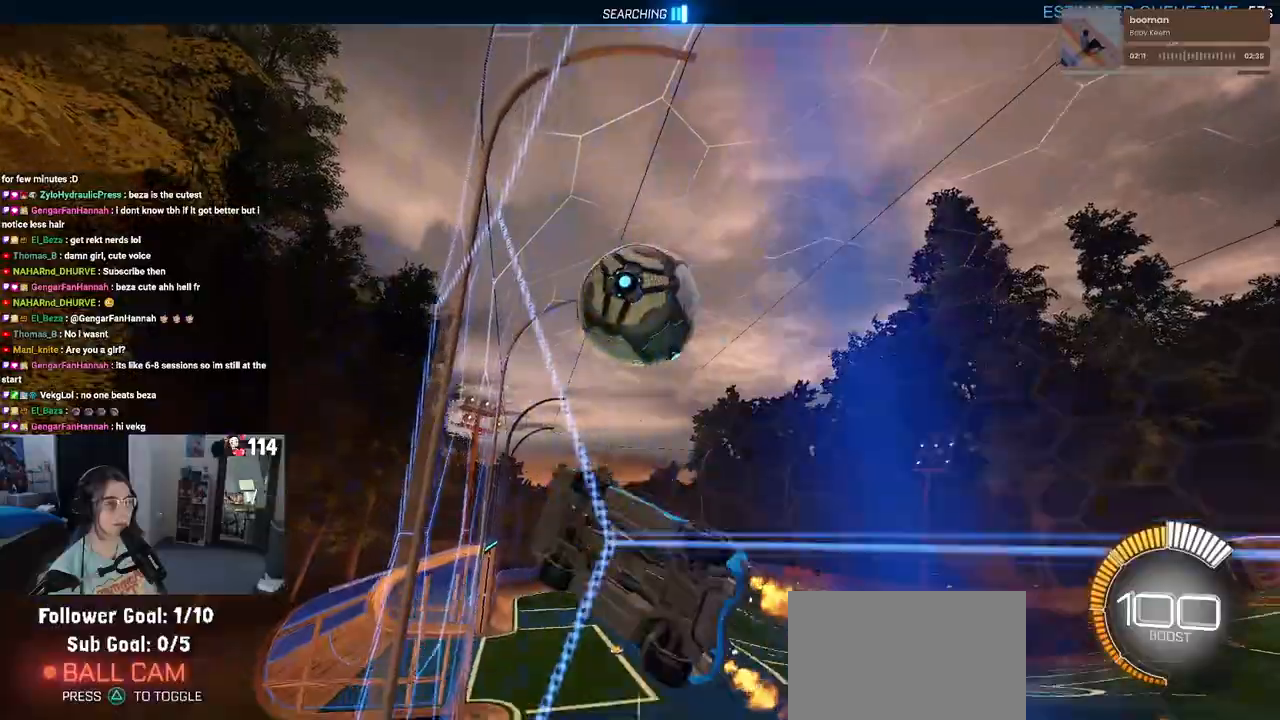
{"buttons": ["R2"], "left_stick": "center", "right_stick": "center", "events": [[17, "CROSS", "up"], [33, "left_stick", "right"], [83, "CROSS", "down"], [100, "left_stick", "up-right"], [200, "CROSS", "up"], [283, "left_stick", "center"]]}
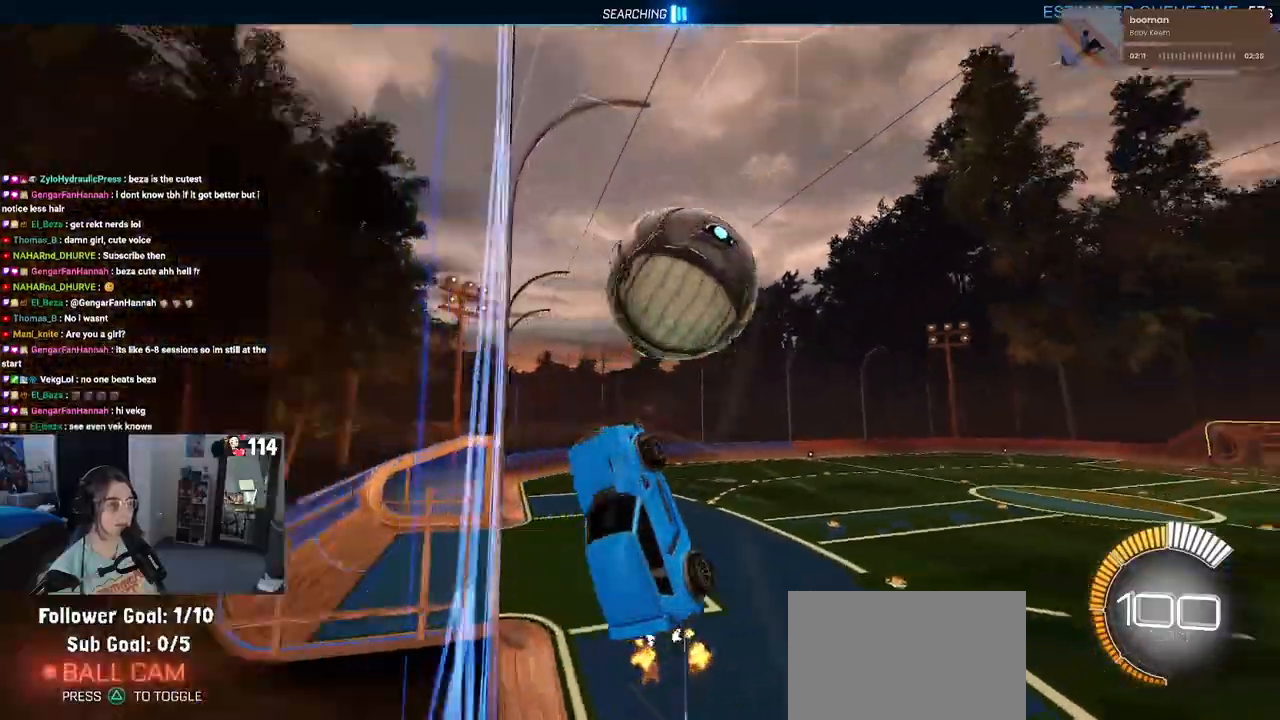
{"buttons": ["R2"], "left_stick": "right", "right_stick": "center", "events": [[183, "left_stick", "right"]]}
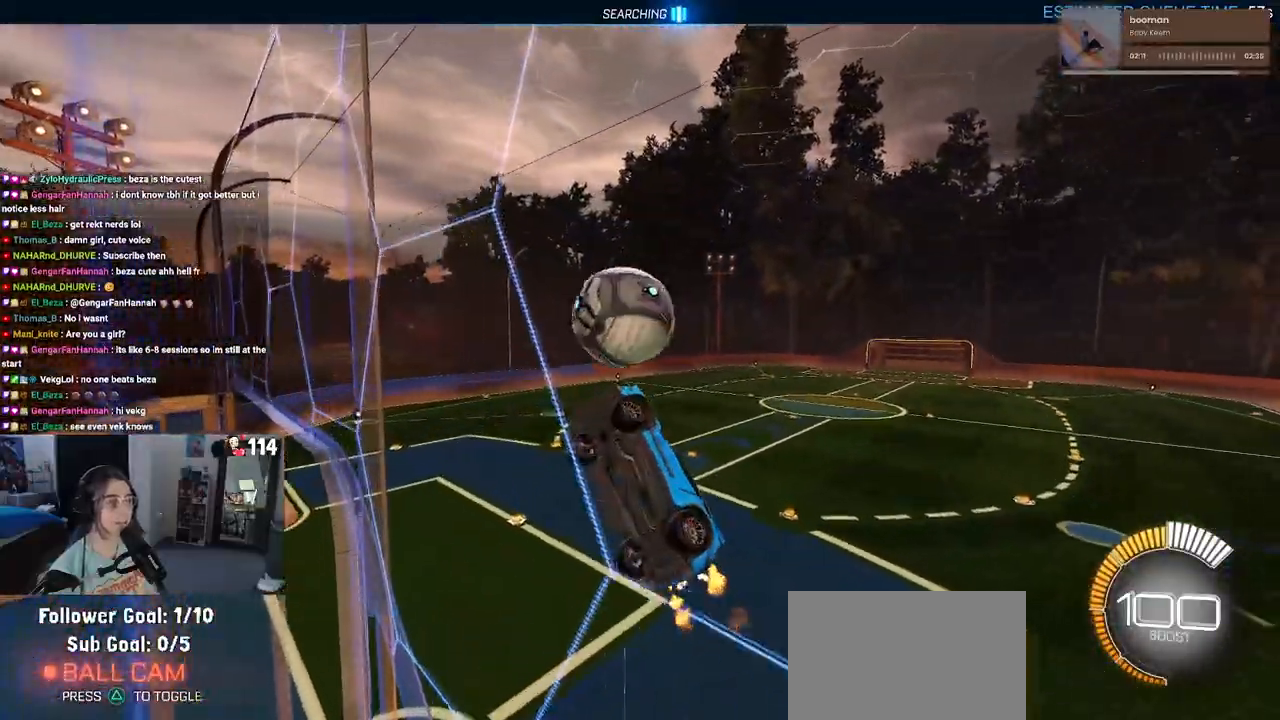
{"buttons": ["R2"], "left_stick": "up-right", "right_stick": "center", "events": [[450, "left_stick", "up-right"]]}
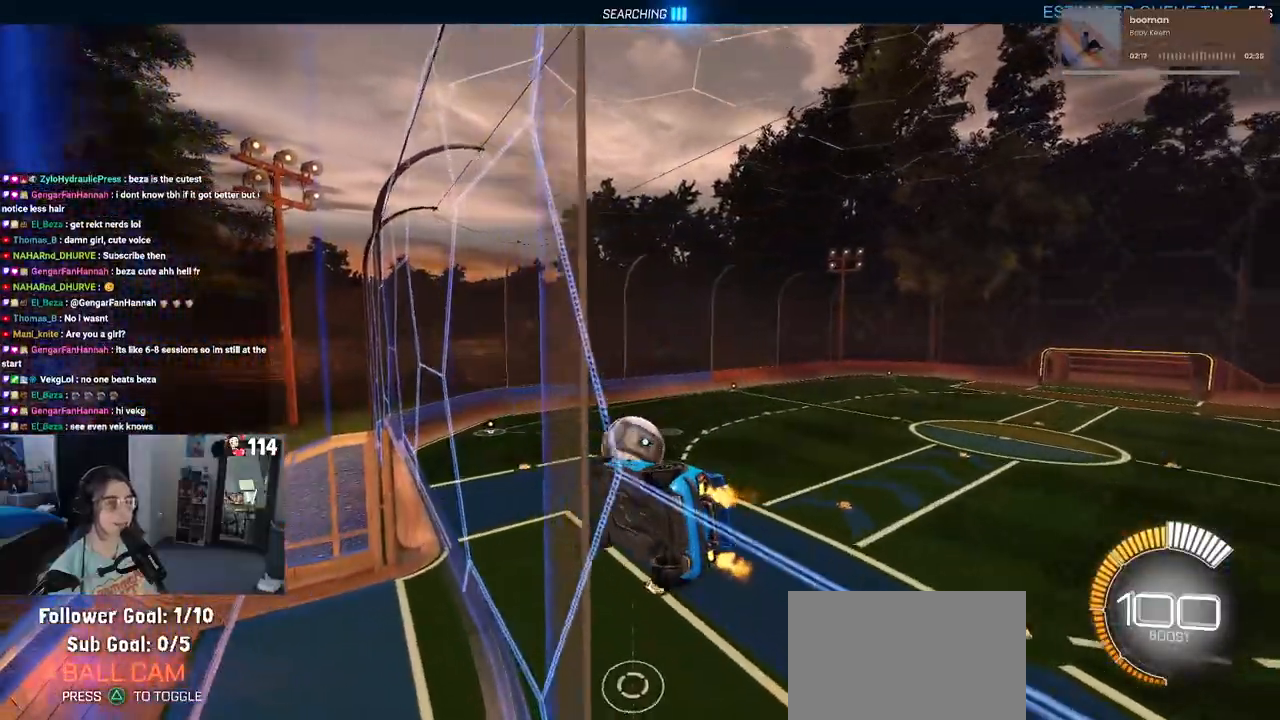
{"buttons": ["R1", "R2"], "left_stick": "right", "right_stick": "center", "events": [[17, "left_stick", "up"], [67, "left_stick", "center"], [133, "CROSS", "down"], [133, "R1", "down"], [217, "L1", "down"], [217, "left_stick", "down"], [350, "CROSS", "up"], [433, "L1", "up"], [467, "left_stick", "right"]]}
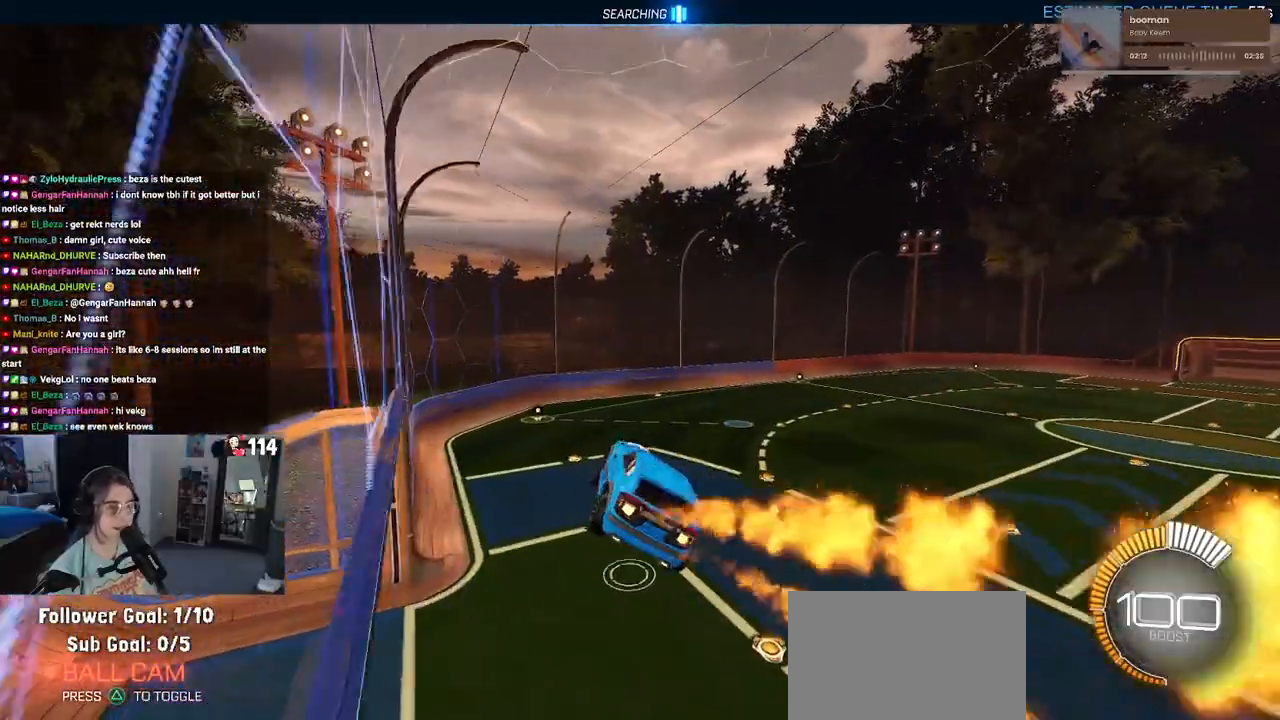
{"buttons": ["R2"], "left_stick": "down-right", "right_stick": "center", "events": [[50, "left_stick", "center"], [67, "R1", "up"], [200, "left_stick", "up-left"], [300, "CROSS", "down"], [400, "left_stick", "center"], [433, "CROSS", "up"], [467, "left_stick", "down-right"]]}
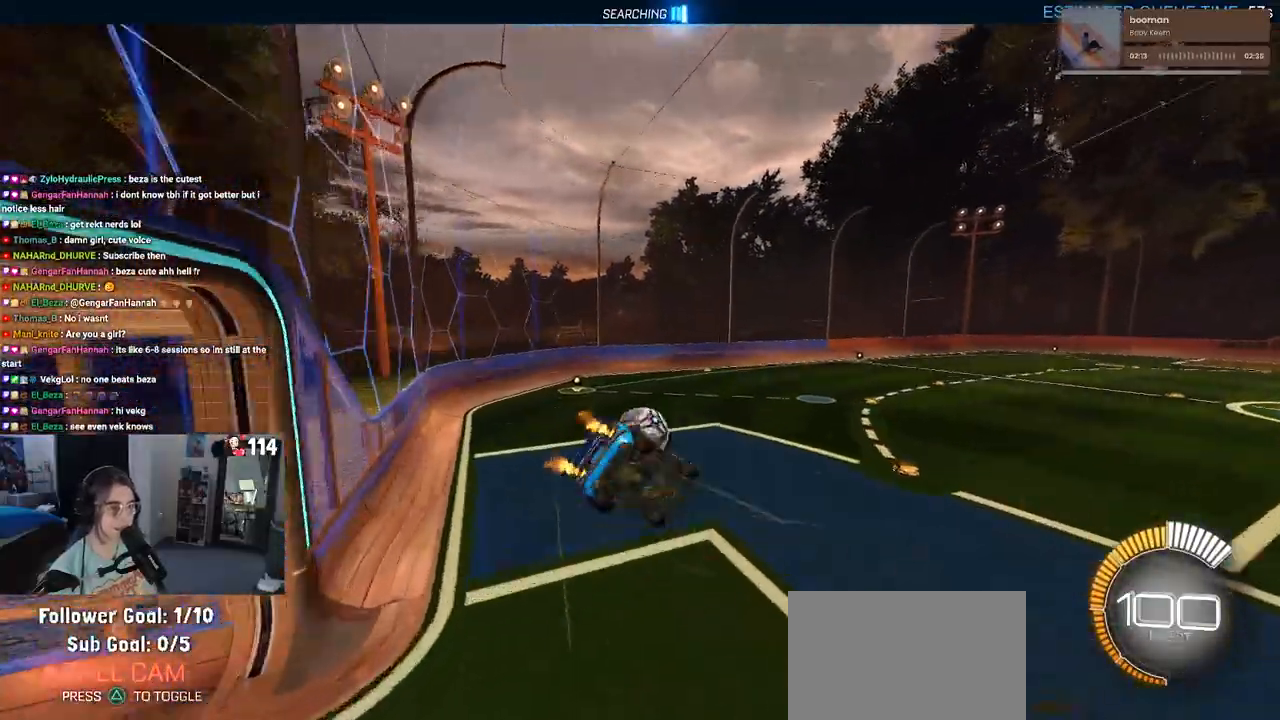
{"buttons": ["L1", "R1", "R2"], "left_stick": "down-right", "right_stick": "center", "events": [[400, "R1", "down"], [433, "L1", "down"]]}
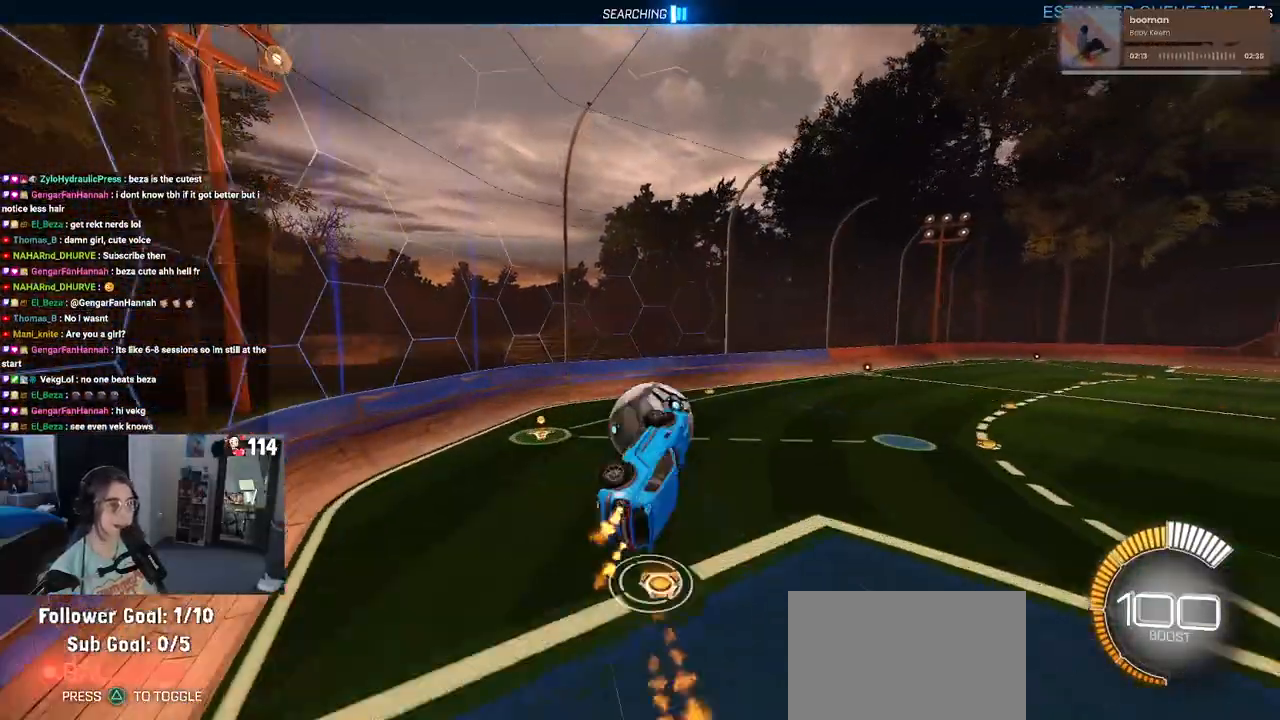
{"buttons": ["SQUARE", "R2"], "left_stick": "down-left", "right_stick": "center", "events": [[200, "left_stick", "up-right"], [300, "R1", "up"], [300, "left_stick", "up-left"], [383, "L1", "up"], [467, "left_stick", "down-left"], [483, "SQUARE", "down"]]}
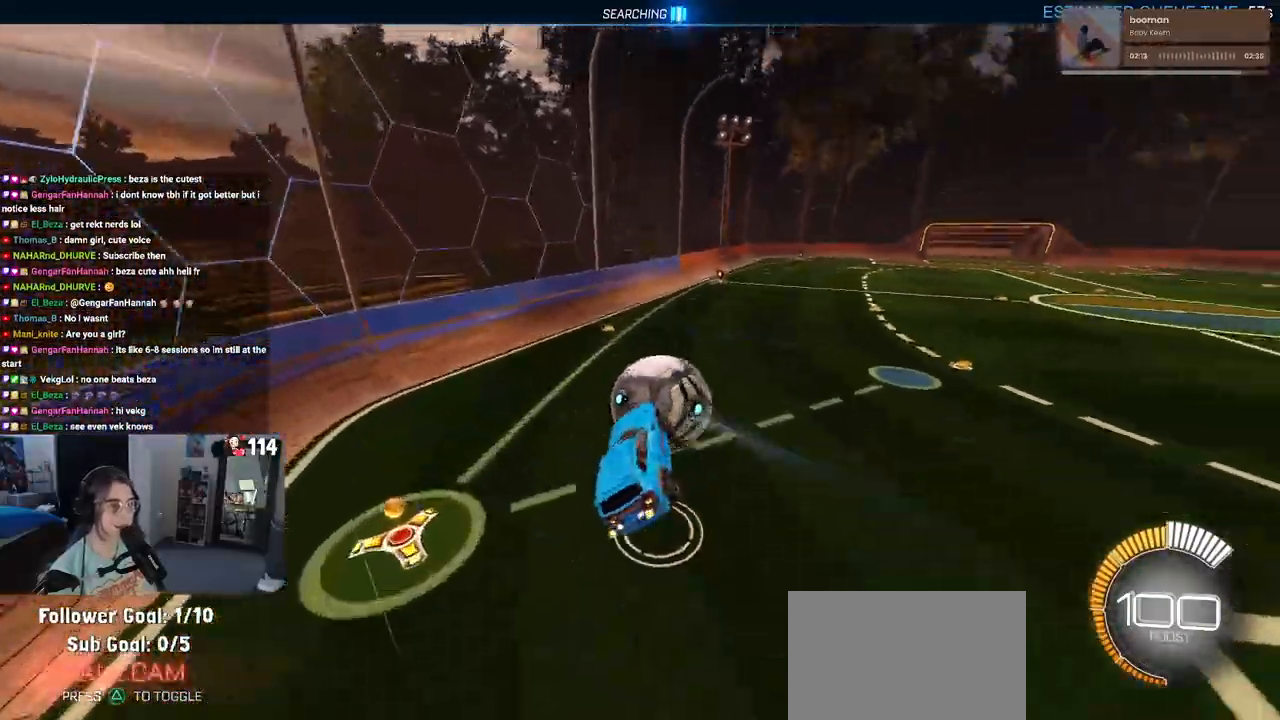
{"buttons": ["R2"], "left_stick": "up", "right_stick": "center", "events": [[33, "left_stick", "down-right"], [283, "SQUARE", "up"], [283, "left_stick", "center"], [367, "left_stick", "up"]]}
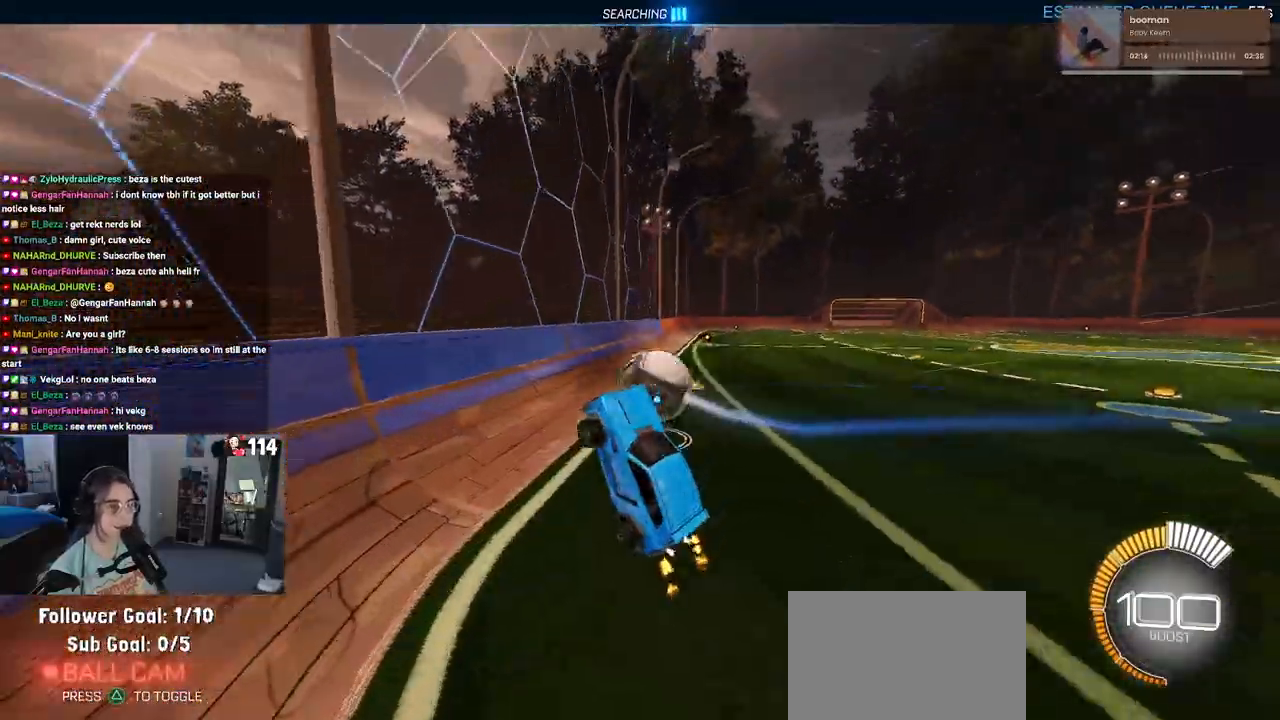
{"buttons": ["R2"], "left_stick": "right", "right_stick": "center", "events": [[33, "left_stick", "center"], [100, "left_stick", "right"]]}
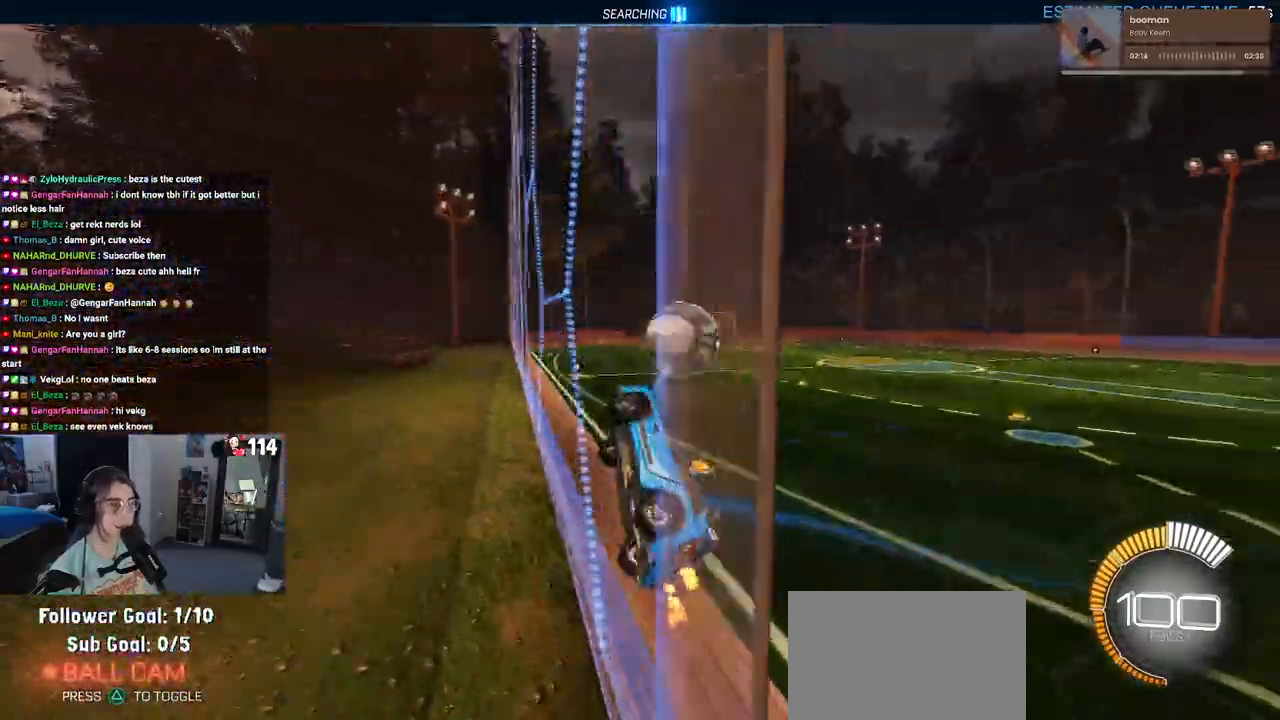
{"buttons": ["R2"], "left_stick": "right", "right_stick": "center", "events": [[133, "R2", "up"], [267, "R2", "down"]]}
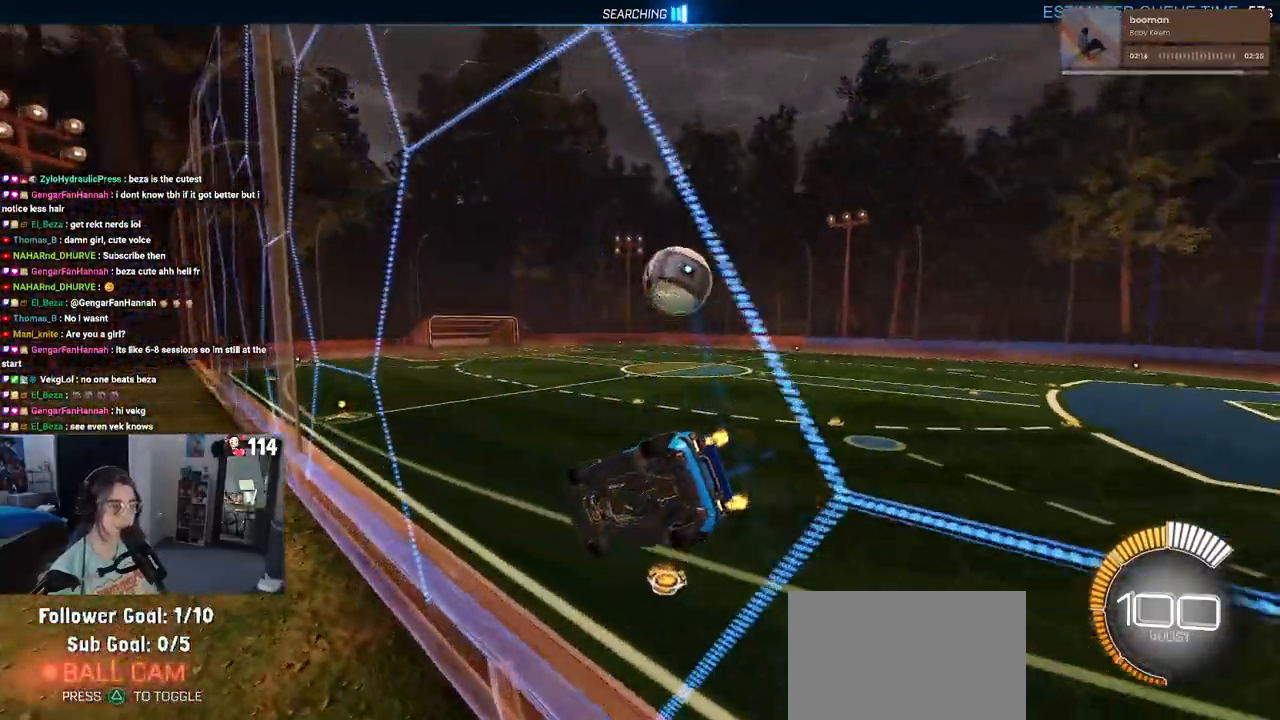
{"buttons": ["R2"], "left_stick": "center", "right_stick": "center", "events": [[450, "left_stick", "center"]]}
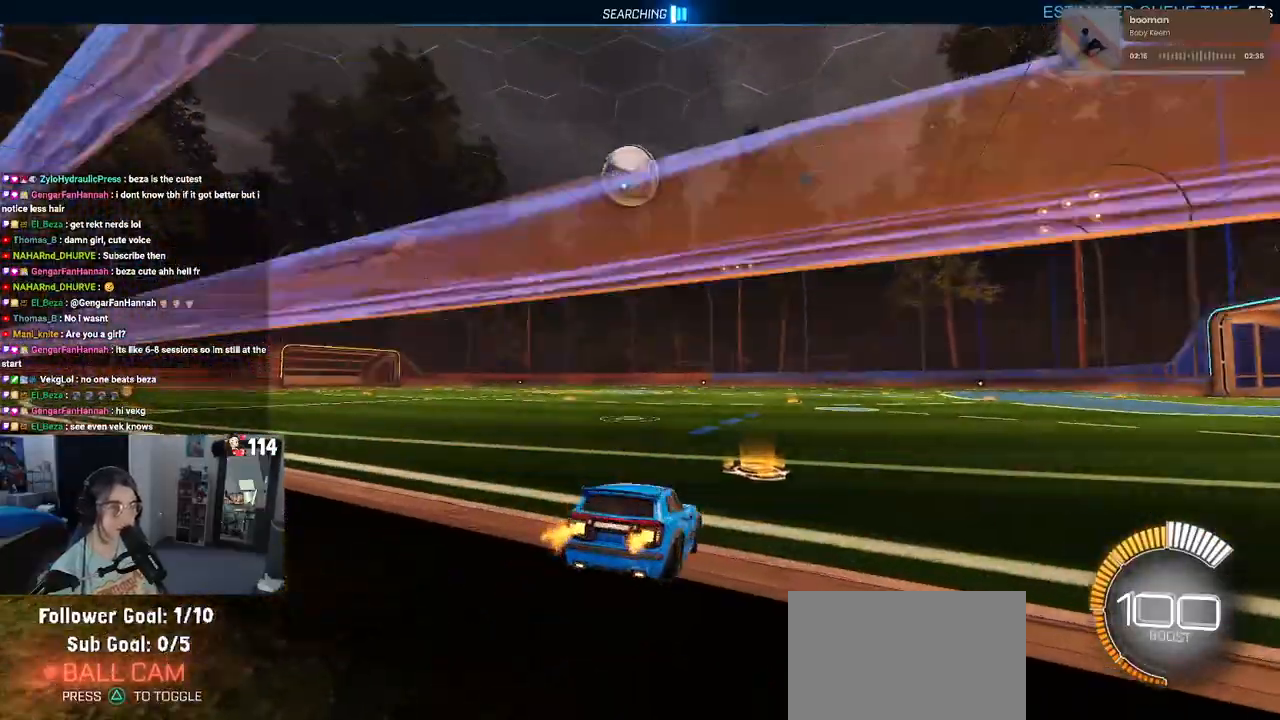
{"buttons": ["R2"], "left_stick": "center", "right_stick": "center", "events": [[83, "left_stick", "left"], [267, "left_stick", "center"]]}
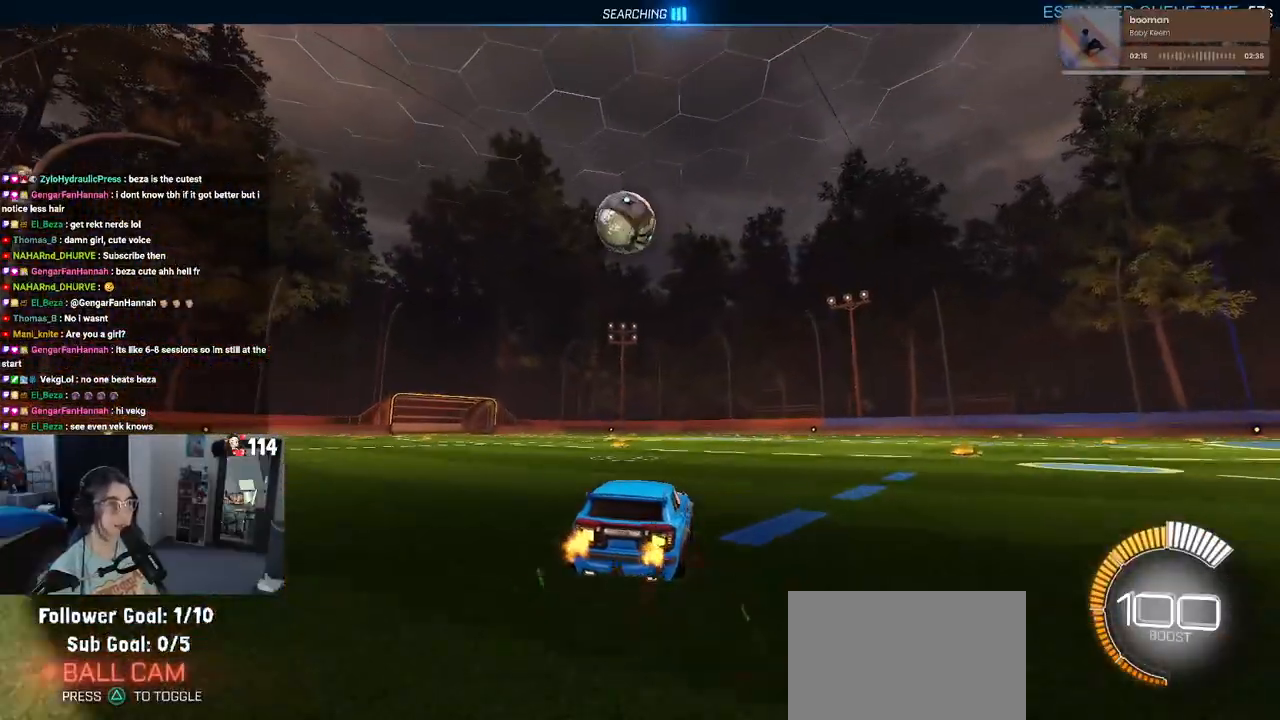
{"buttons": ["R1", "R2"], "left_stick": "left", "right_stick": "center", "events": [[417, "R1", "down"], [467, "left_stick", "left"]]}
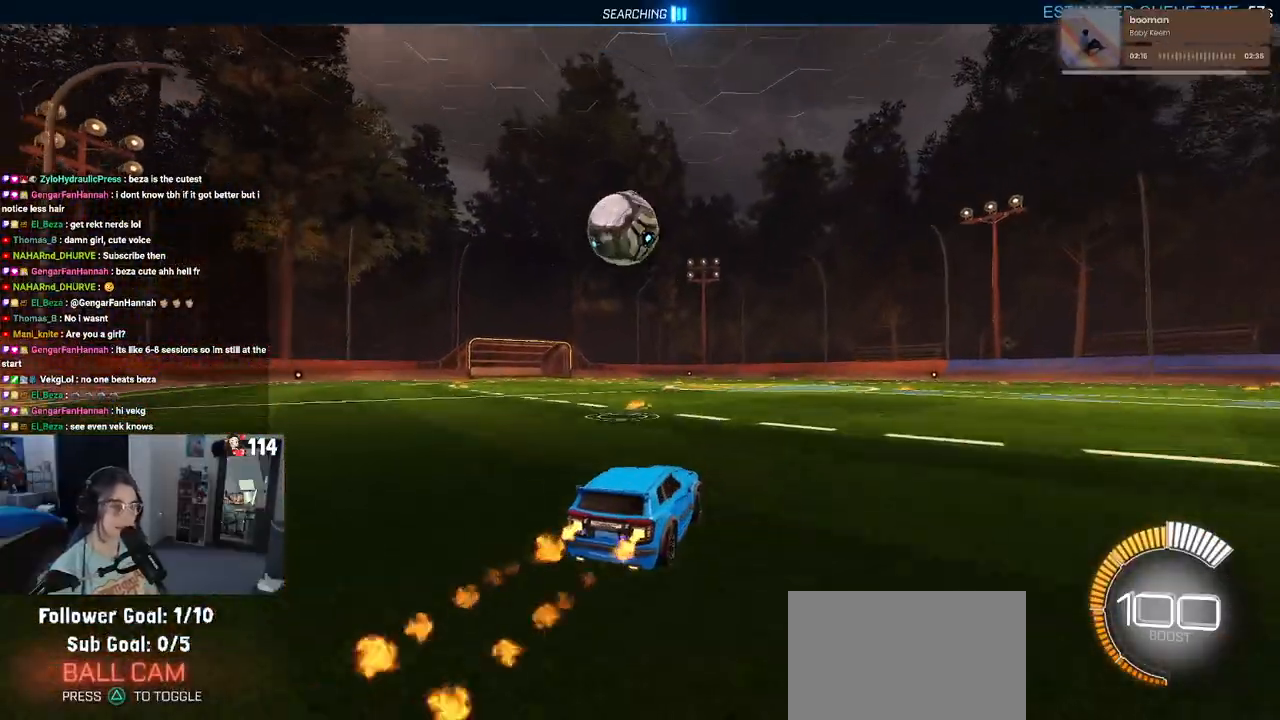
{"buttons": ["R2"], "left_stick": "left", "right_stick": "center", "events": [[133, "left_stick", "center"], [300, "R1", "up"], [367, "left_stick", "left"]]}
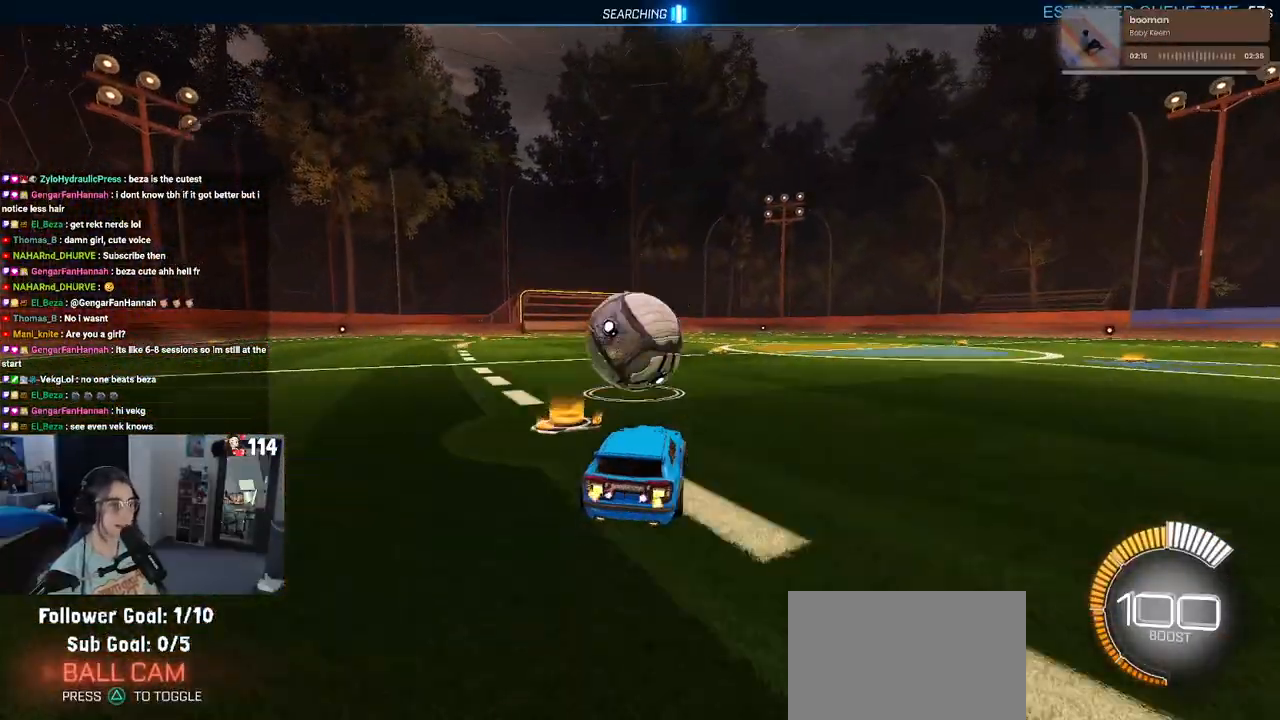
{"buttons": ["L1", "R1", "R2"], "left_stick": "down-right", "right_stick": "center", "events": [[100, "left_stick", "down"], [117, "CROSS", "down"], [250, "CROSS", "up"], [283, "left_stick", "center"], [317, "CROSS", "down"], [317, "R1", "down"], [383, "left_stick", "down-right"], [433, "L1", "down"], [467, "CROSS", "up"]]}
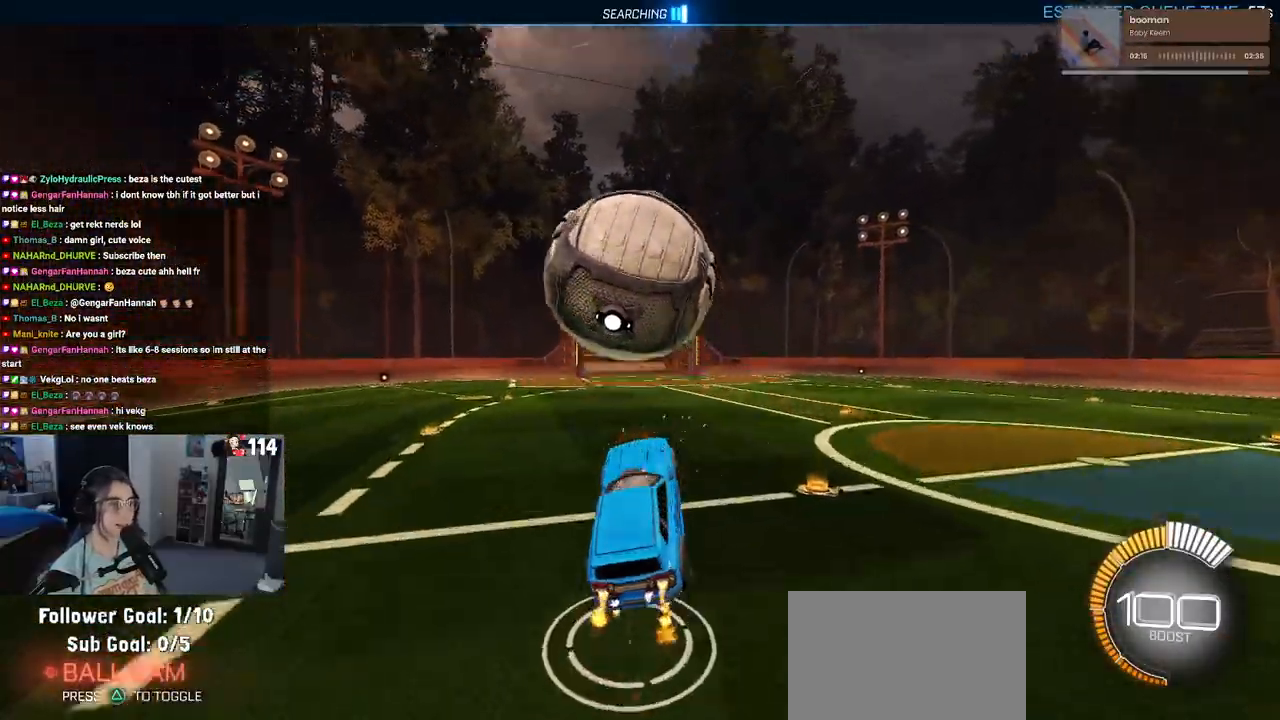
{"buttons": ["L1", "R1", "R2"], "left_stick": "left", "right_stick": "center", "events": [[50, "R1", "up"], [150, "left_stick", "up-right"], [367, "R1", "down"], [433, "left_stick", "left"]]}
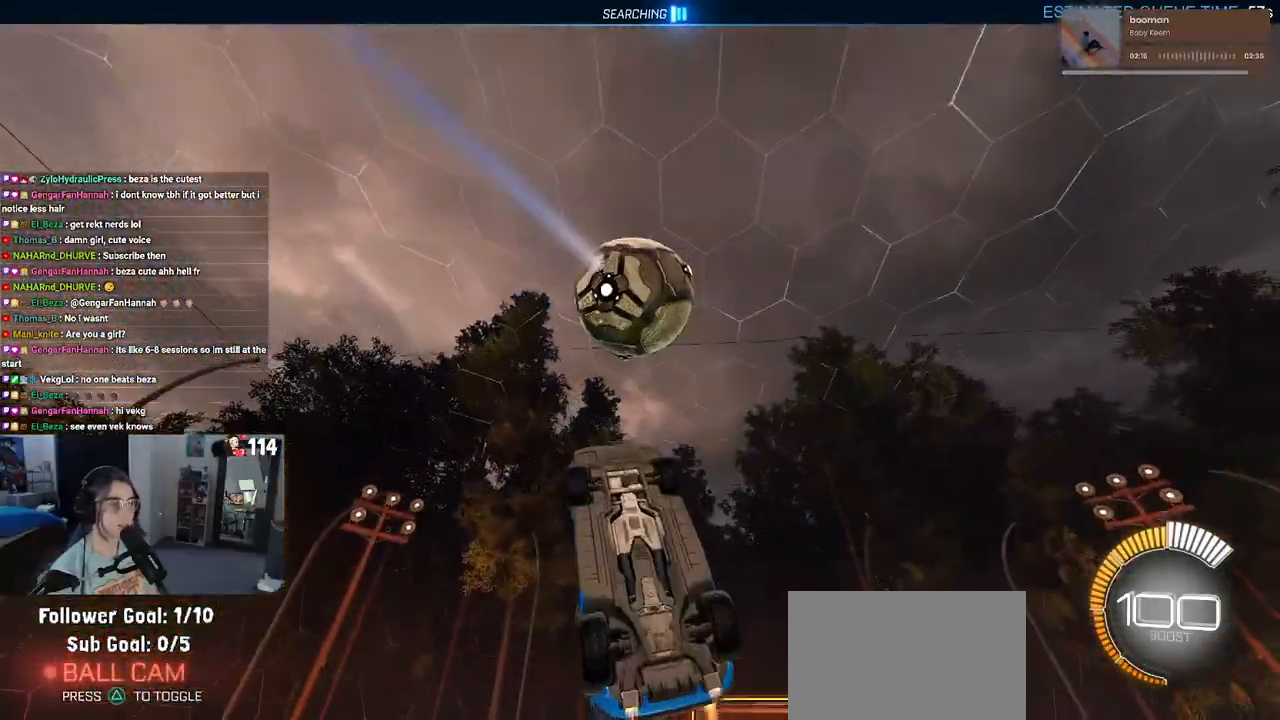
{"buttons": ["L1", "R1", "R2"], "left_stick": "left", "right_stick": "center", "events": [[67, "left_stick", "down-left"], [200, "left_stick", "center"], [250, "left_stick", "right"], [350, "left_stick", "center"], [400, "left_stick", "left"]]}
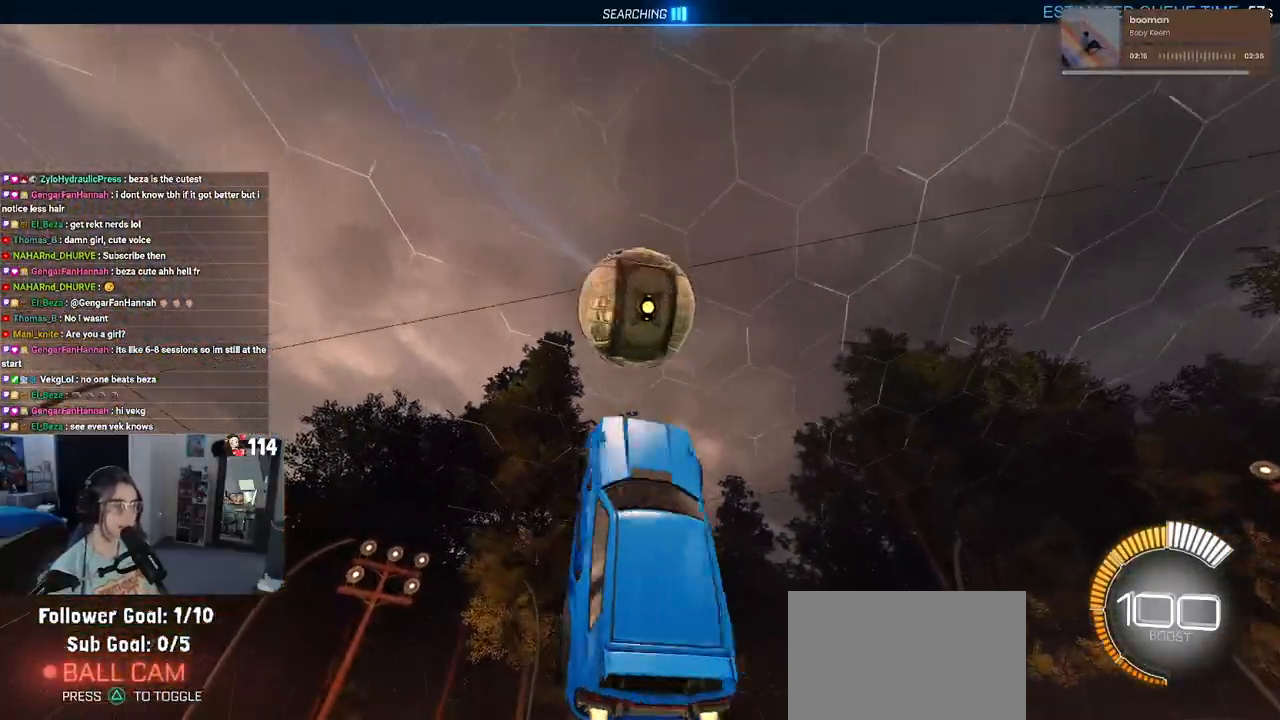
{"buttons": ["L1", "R2"], "left_stick": "up", "right_stick": "center", "events": [[67, "left_stick", "up-left"], [233, "left_stick", "up"], [500, "R1", "up"]]}
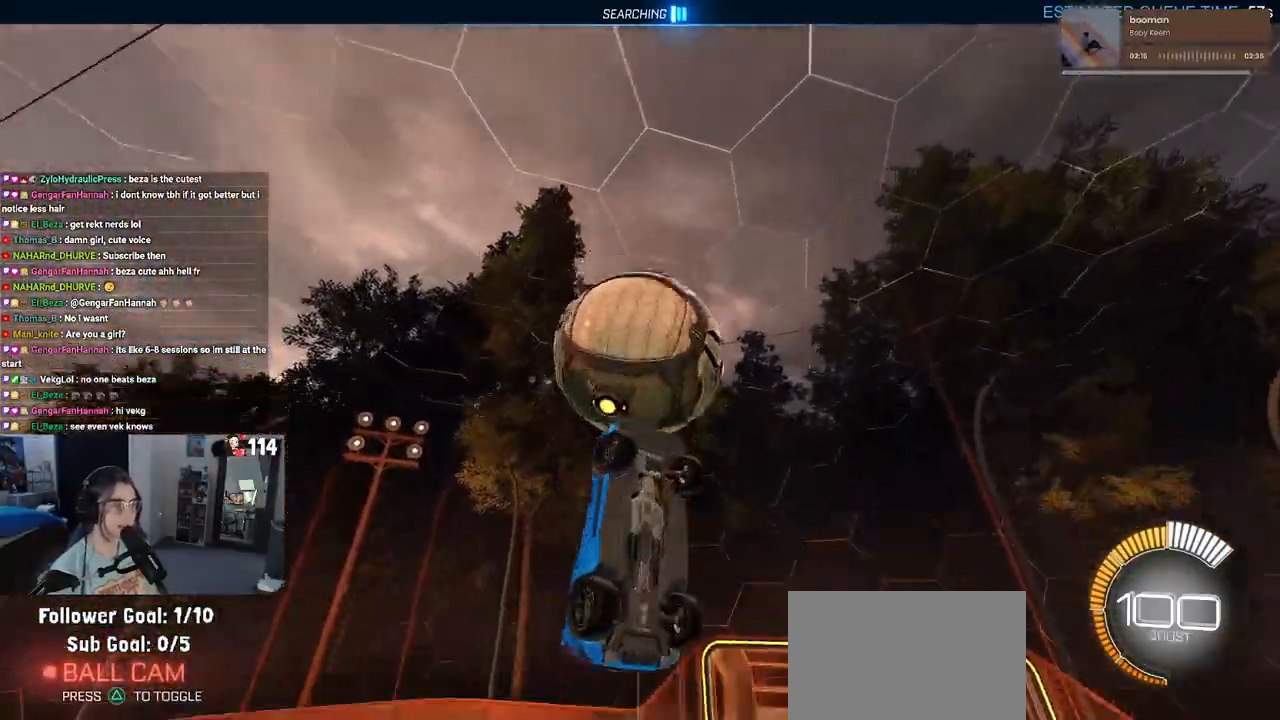
{"buttons": ["L1", "R2"], "left_stick": "up-left", "right_stick": "center", "events": [[400, "left_stick", "up-left"]]}
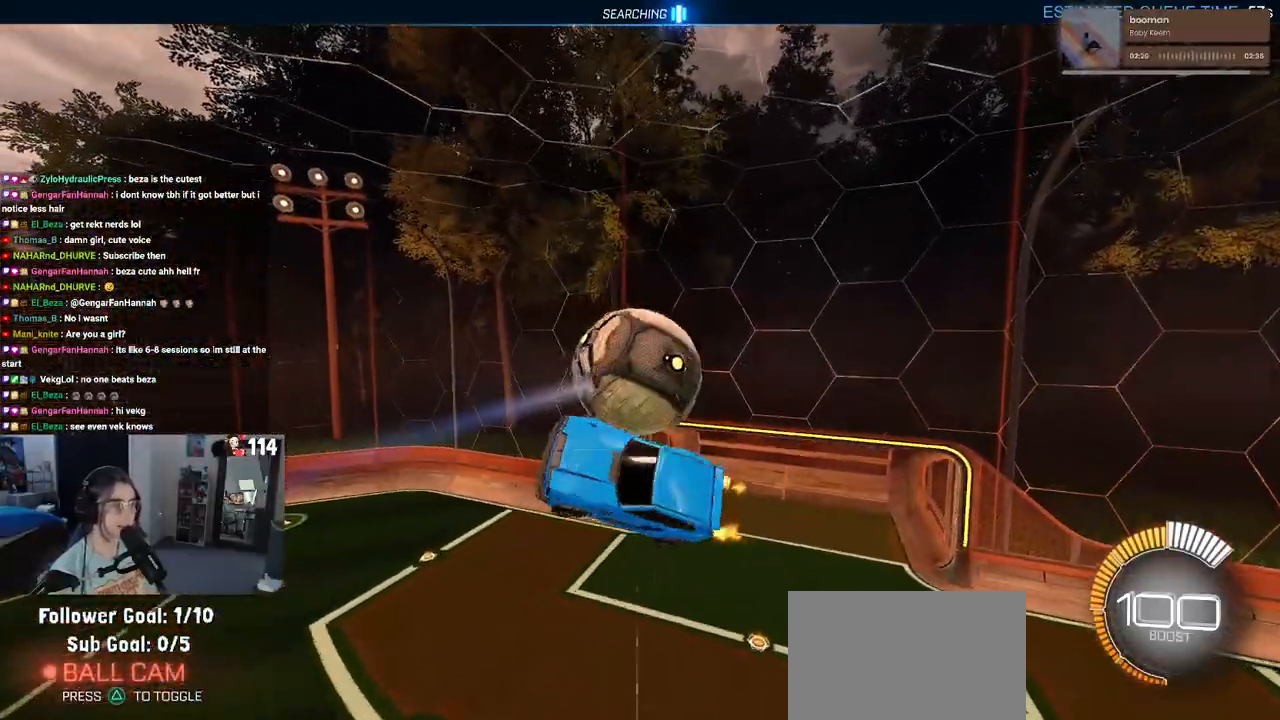
{"buttons": ["R2"], "left_stick": "down-left", "right_stick": "center", "events": [[50, "left_stick", "left"], [67, "R1", "down"], [167, "L1", "up"], [233, "left_stick", "center"], [333, "R1", "up"], [450, "left_stick", "down-left"]]}
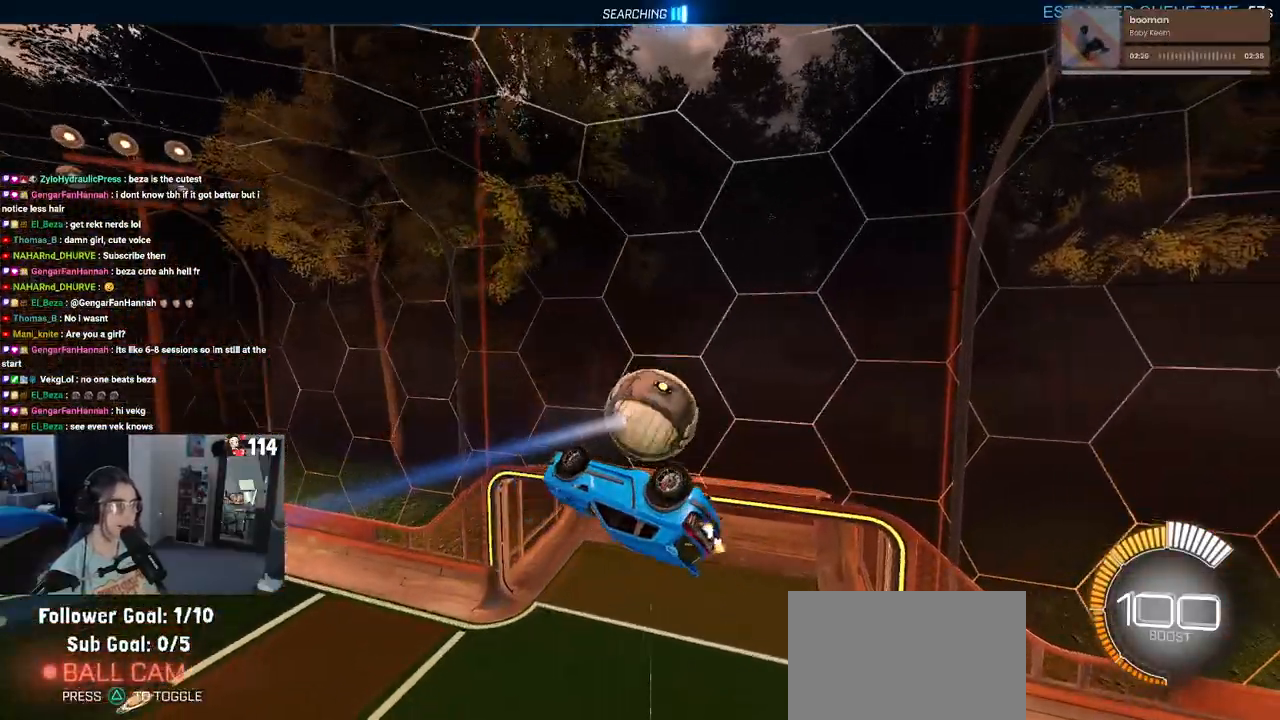
{"buttons": ["R1", "R2"], "left_stick": "center", "right_stick": "center", "events": [[100, "left_stick", "center"], [200, "left_stick", "up"], [400, "R1", "down"], [400, "left_stick", "center"]]}
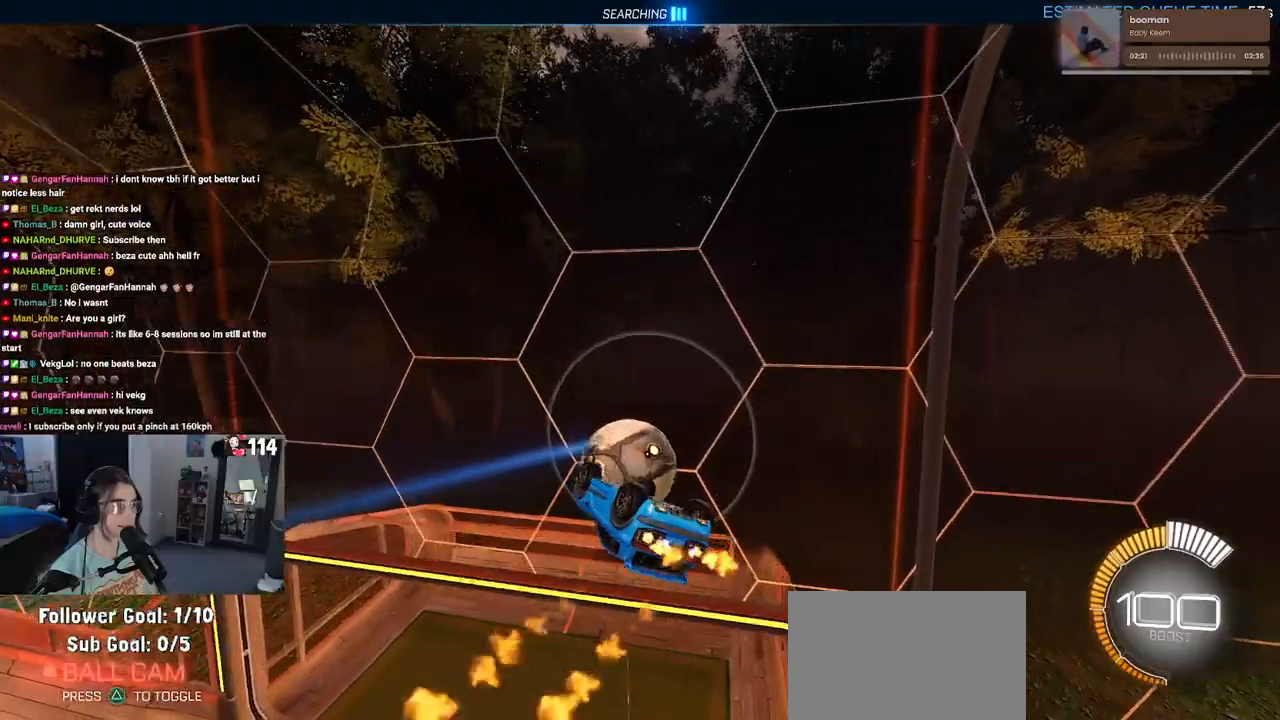
{"buttons": ["R2"], "left_stick": "center", "right_stick": "center", "events": [[100, "R1", "up"]]}
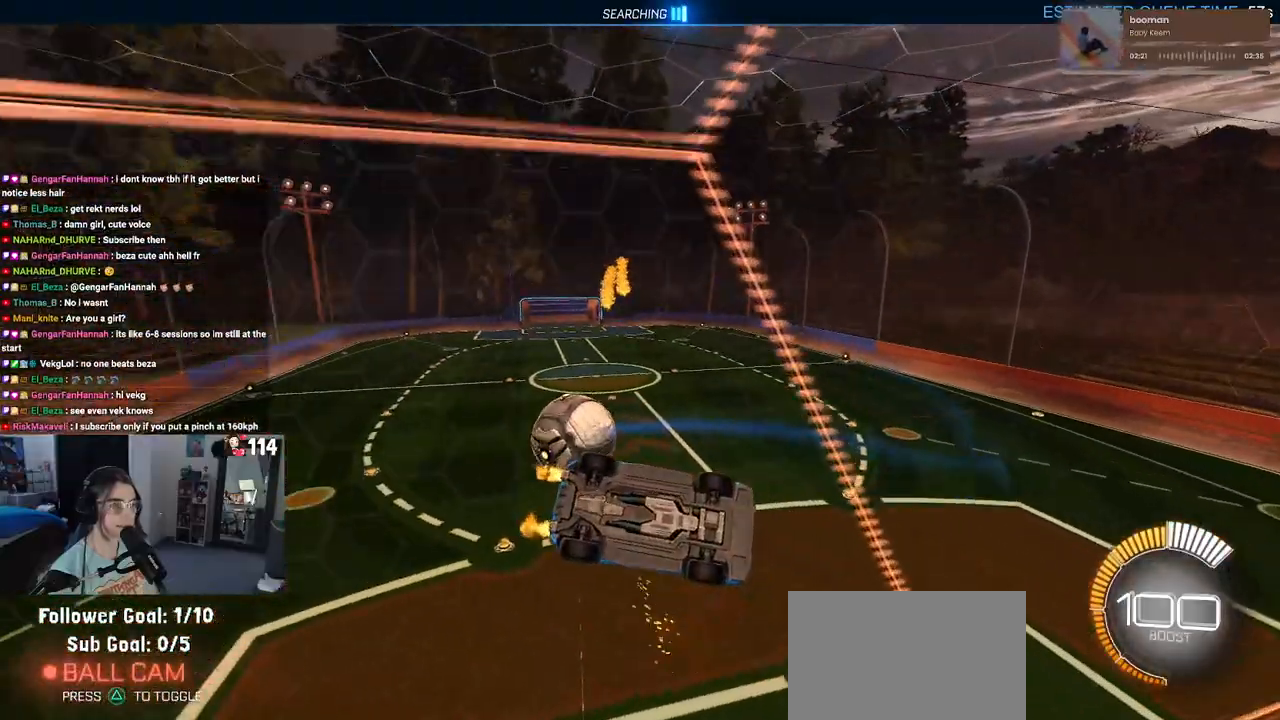
{"buttons": ["R2"], "left_stick": "down-left", "right_stick": "center", "events": [[50, "R2", "up"], [350, "R2", "down"], [400, "left_stick", "down-left"]]}
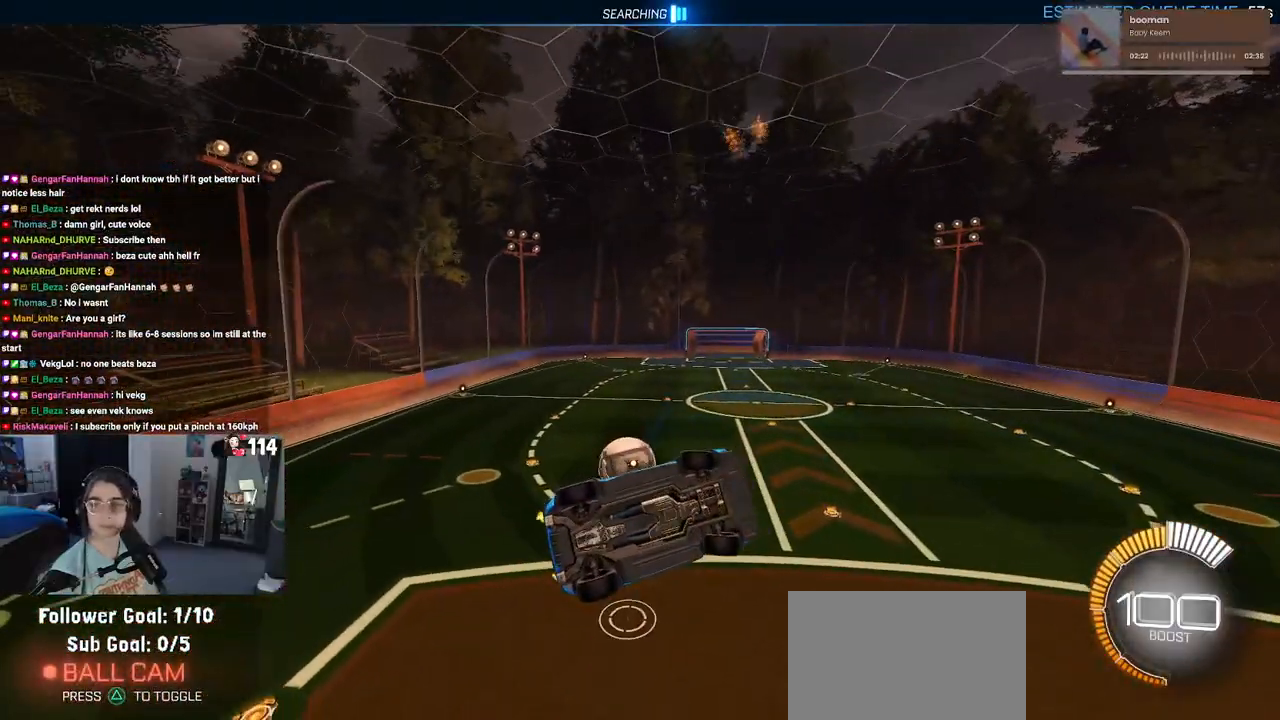
{"buttons": ["R2"], "left_stick": "center", "right_stick": "center", "events": [[317, "SQUARE", "down"], [317, "left_stick", "down-right"], [483, "SQUARE", "up"], [500, "left_stick", "center"]]}
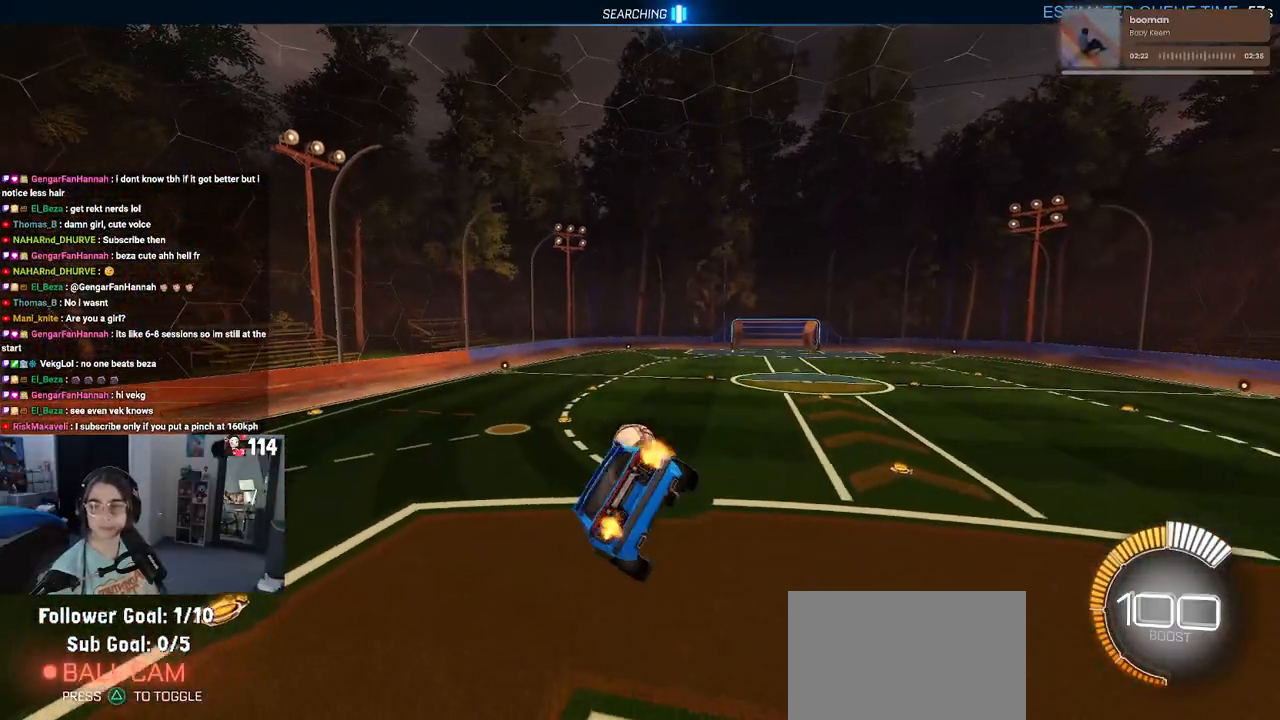
{"buttons": ["CROSS", "R2"], "left_stick": "up-right", "right_stick": "center", "events": [[383, "left_stick", "up-right"], [467, "CROSS", "down"]]}
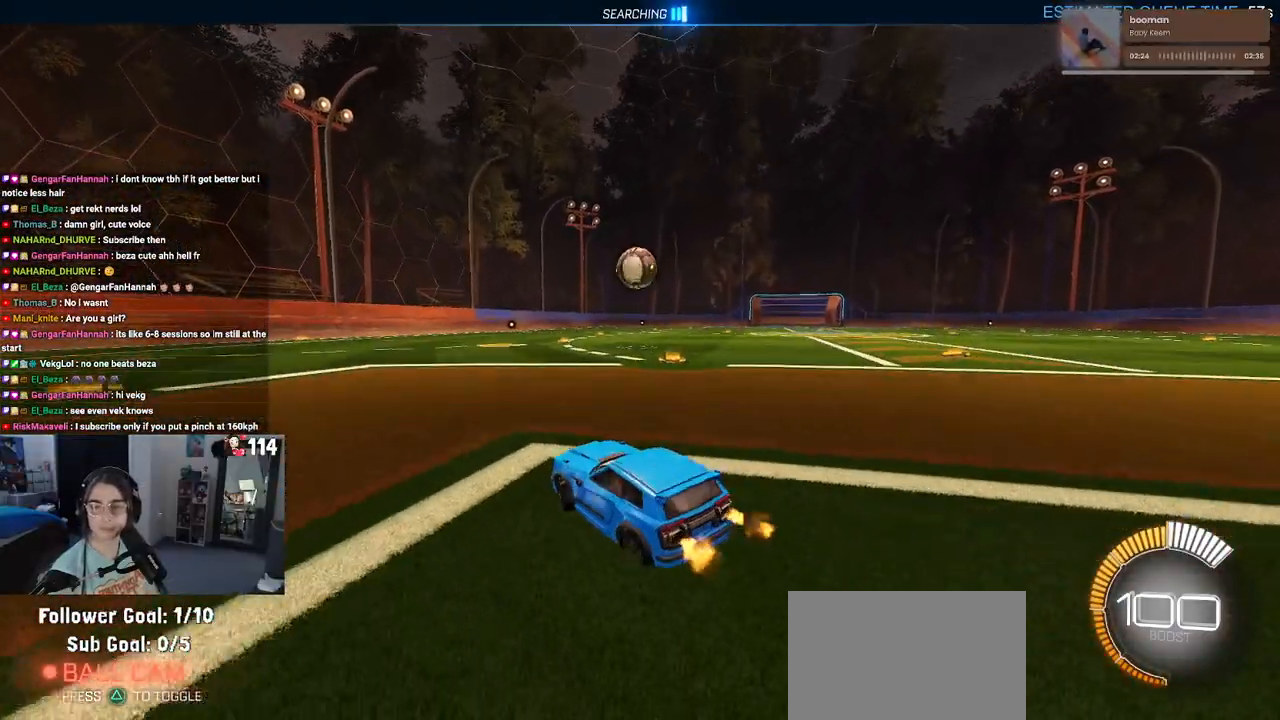
{"buttons": ["R2"], "left_stick": "center", "right_stick": "center", "events": [[33, "CROSS", "up"], [450, "left_stick", "center"]]}
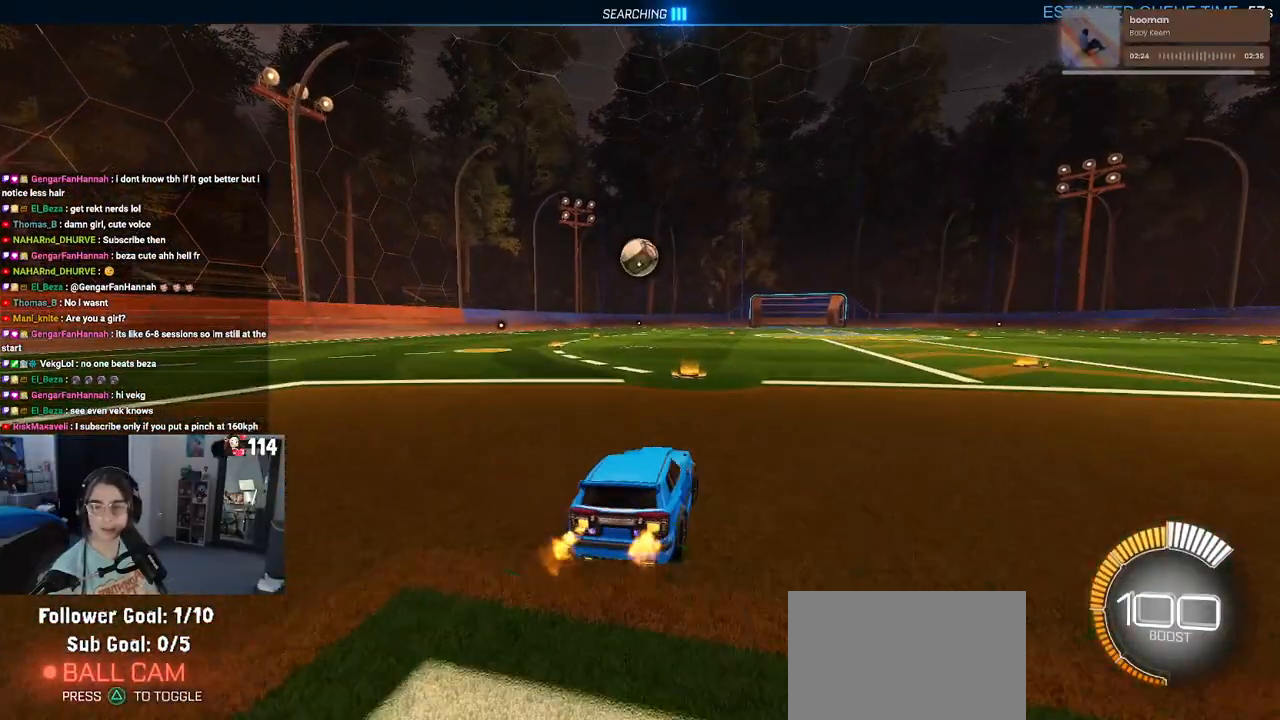
{"buttons": [], "left_stick": "center", "right_stick": "center", "events": [[350, "R2", "up"]]}